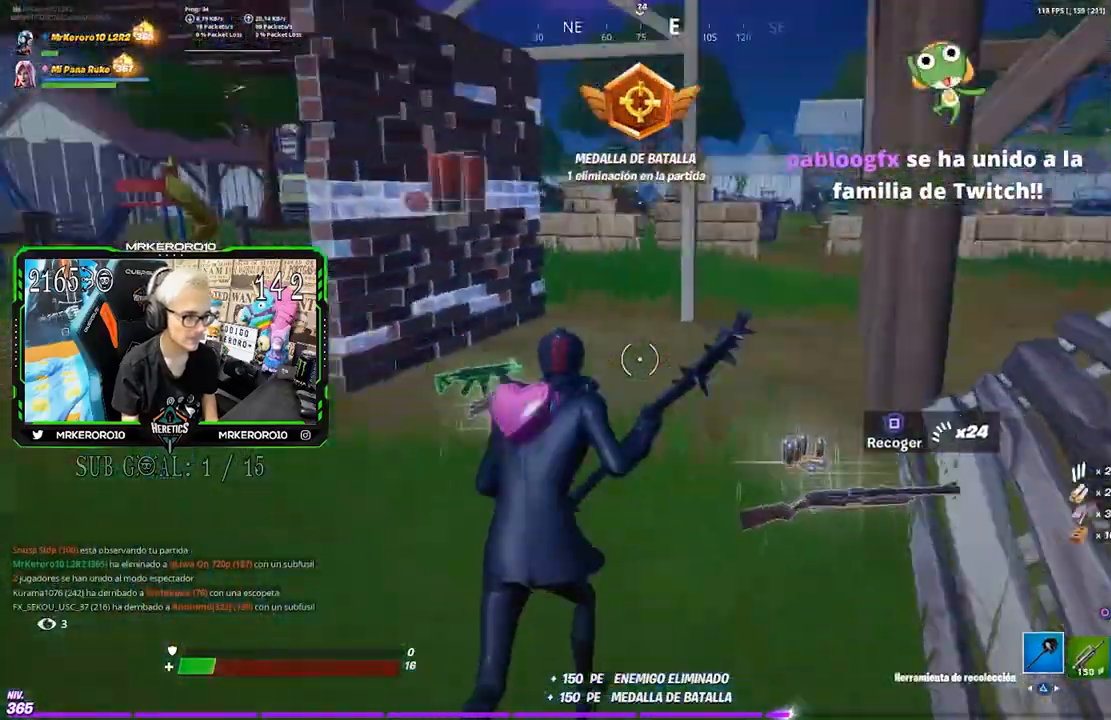
Gameplay with a controller (PlayStation layout); each line is a JSON object with the inputs held at the frame after it (dt_ms = milliseconds from this image to that frame). "events" lists button and stick changes between this image and that frame as [ms after this image, input, new state], when the widget could be followed in between.
{"dt_ms": 1000, "buttons": ["SQUARE"], "left_stick": "up-left", "right_stick": "center", "events": [[17, "left_stick", "up-left"], [50, "right_stick", "center"], [83, "CIRCLE", "down"], [150, "CIRCLE", "up"], [250, "R2", "down"], [317, "right_stick", "up-right"], [350, "R2", "up"], [383, "right_stick", "up"], [417, "R1", "down"], [517, "R1", "up"], [533, "left_stick", "center"], [533, "right_stick", "center"], [583, "R3", "down"], [667, "left_stick", "up-right"], [683, "R3", "up"], [683, "right_stick", "up-left"], [750, "right_stick", "center"], [817, "SQUARE", "down"], [817, "left_stick", "up-left"], [883, "SQUARE", "up"], [950, "SQUARE", "down"]]}
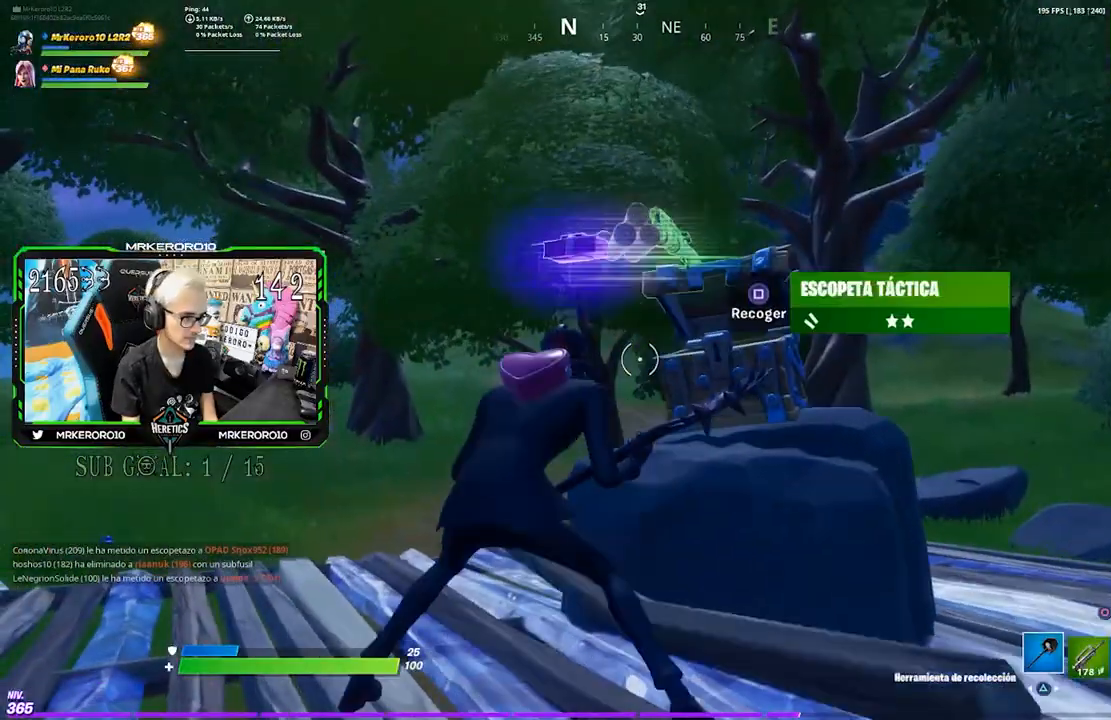
{"dt_ms": 500, "buttons": [], "left_stick": "up", "right_stick": "down-left", "events": [[17, "SQUARE", "up"], [117, "SQUARE", "down"], [150, "SQUARE", "up"], [217, "right_stick", "down-left"], [450, "left_stick", "up"]]}
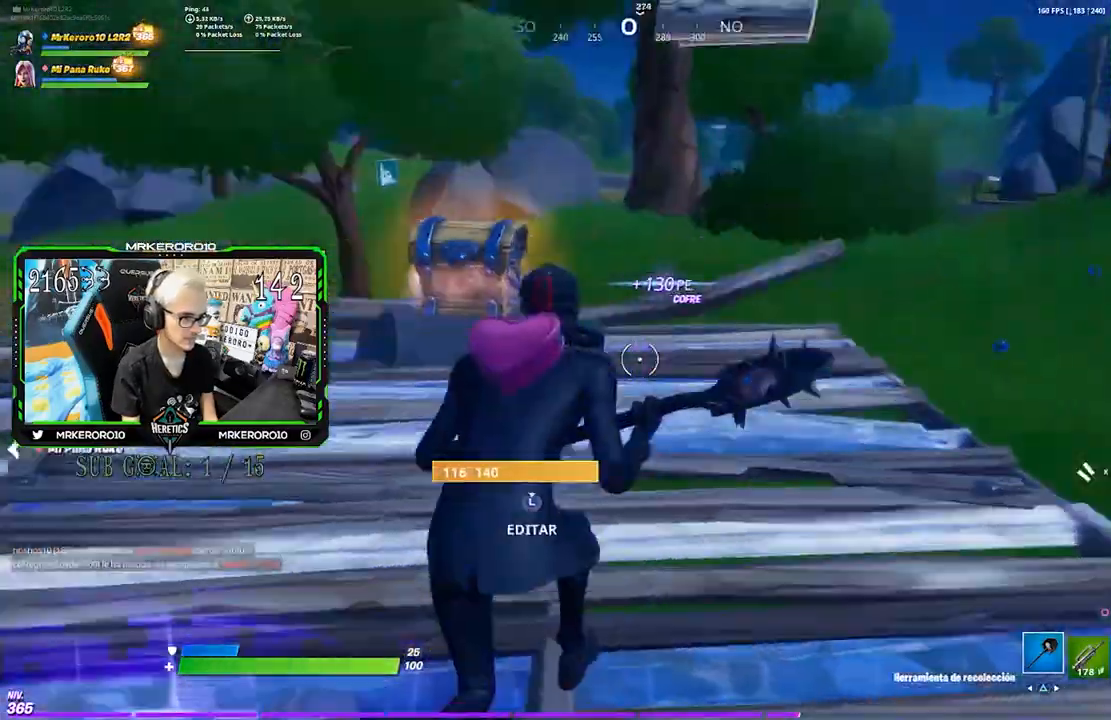
{"dt_ms": 500, "buttons": [], "left_stick": "up-left", "right_stick": "center", "events": [[50, "right_stick", "center"], [83, "CROSS", "down"], [183, "CROSS", "up"], [250, "left_stick", "up-left"], [283, "R3", "down"], [383, "R3", "up"]]}
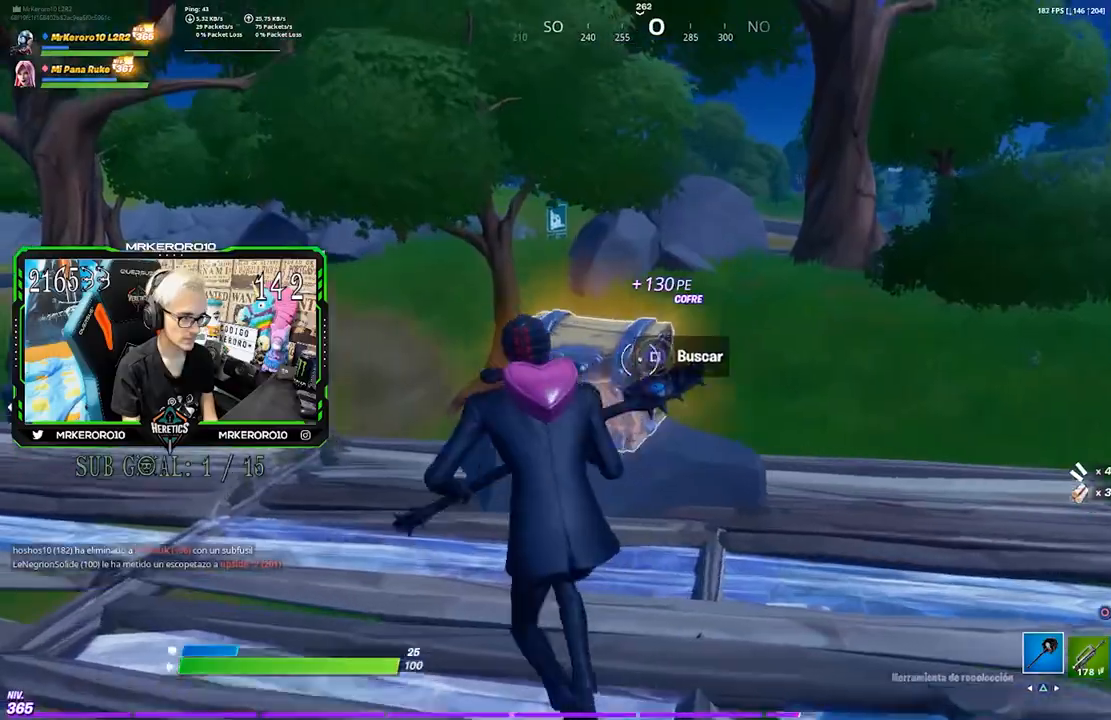
{"dt_ms": 500, "buttons": [], "left_stick": "center", "right_stick": "center", "events": [[17, "CROSS", "down"], [50, "SQUARE", "down"], [117, "CROSS", "up"], [117, "SQUARE", "up"], [150, "left_stick", "center"], [217, "SQUARE", "down"], [283, "SQUARE", "up"], [350, "SQUARE", "down"], [417, "SQUARE", "up"]]}
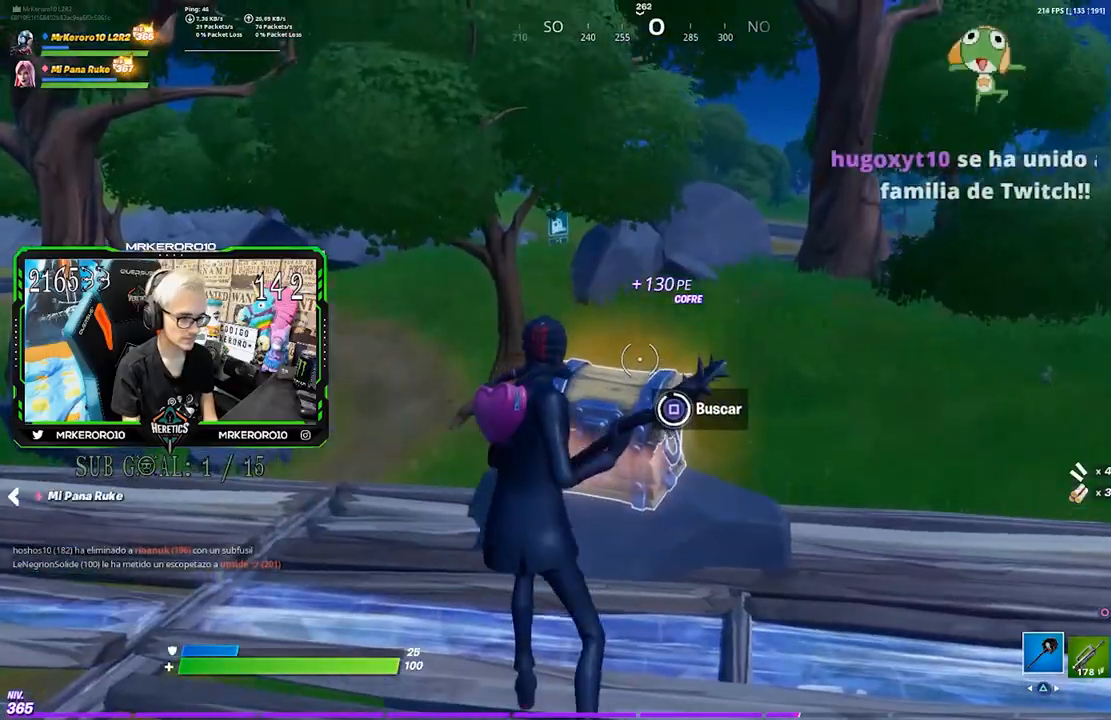
{"dt_ms": 500, "buttons": ["SQUARE"], "left_stick": "up", "right_stick": "center", "events": [[83, "R3", "down"], [150, "left_stick", "up-right"], [150, "right_stick", "down-left"], [183, "R3", "up"], [250, "right_stick", "center"], [350, "SQUARE", "down"], [417, "SQUARE", "up"], [483, "SQUARE", "down"], [483, "left_stick", "up"]]}
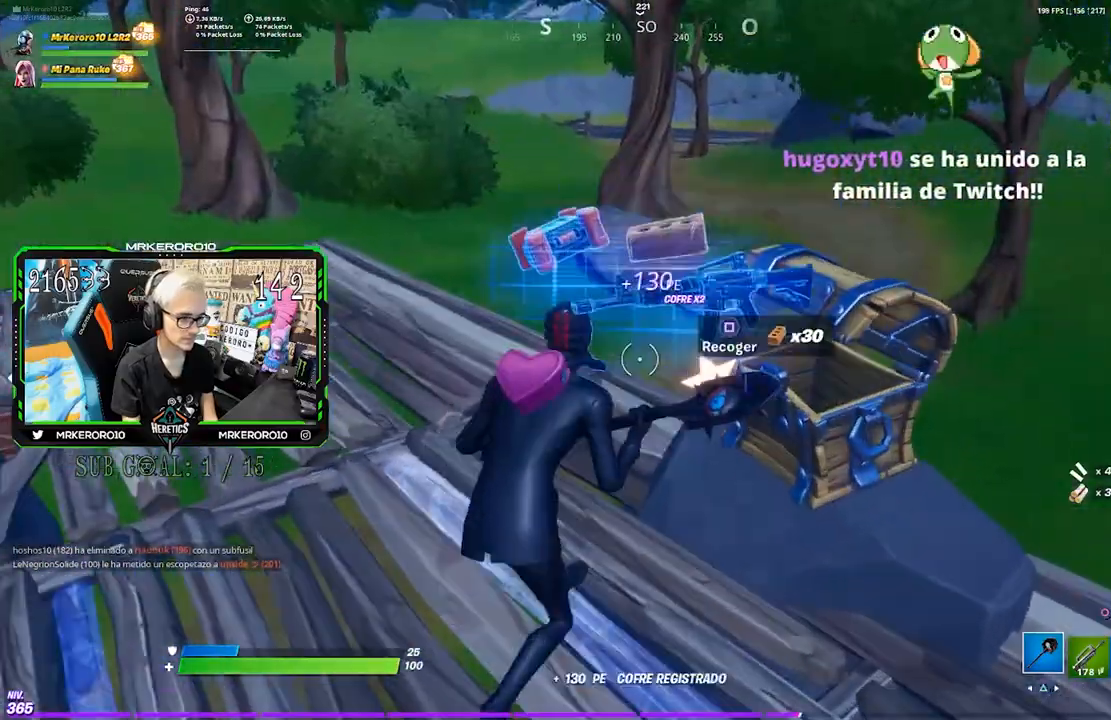
{"dt_ms": 500, "buttons": ["CROSS"], "left_stick": "up", "right_stick": "center", "events": [[17, "SQUARE", "up"], [83, "SQUARE", "down"], [150, "SQUARE", "up"], [167, "left_stick", "up-left"], [217, "right_stick", "left"], [383, "left_stick", "up"], [450, "CROSS", "down"], [450, "right_stick", "center"]]}
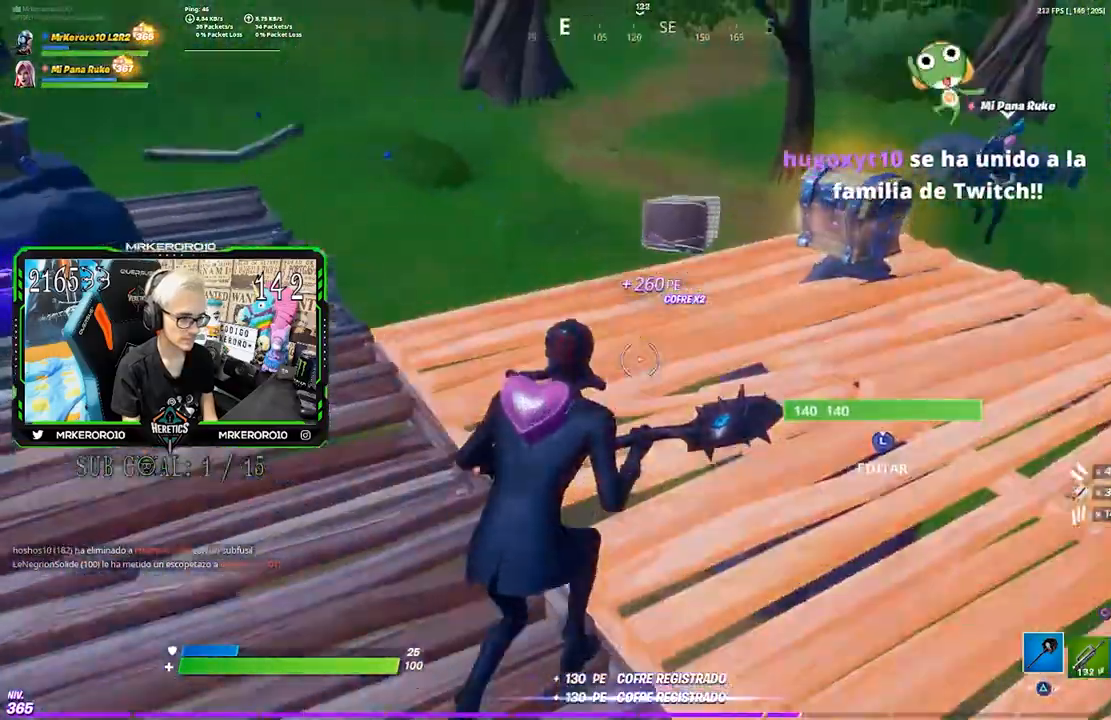
{"dt_ms": 500, "buttons": [], "left_stick": "up-right", "right_stick": "center", "events": [[17, "left_stick", "up-right"], [50, "CROSS", "up"], [283, "right_stick", "up"], [317, "R3", "down"], [350, "right_stick", "center"], [417, "R3", "up"]]}
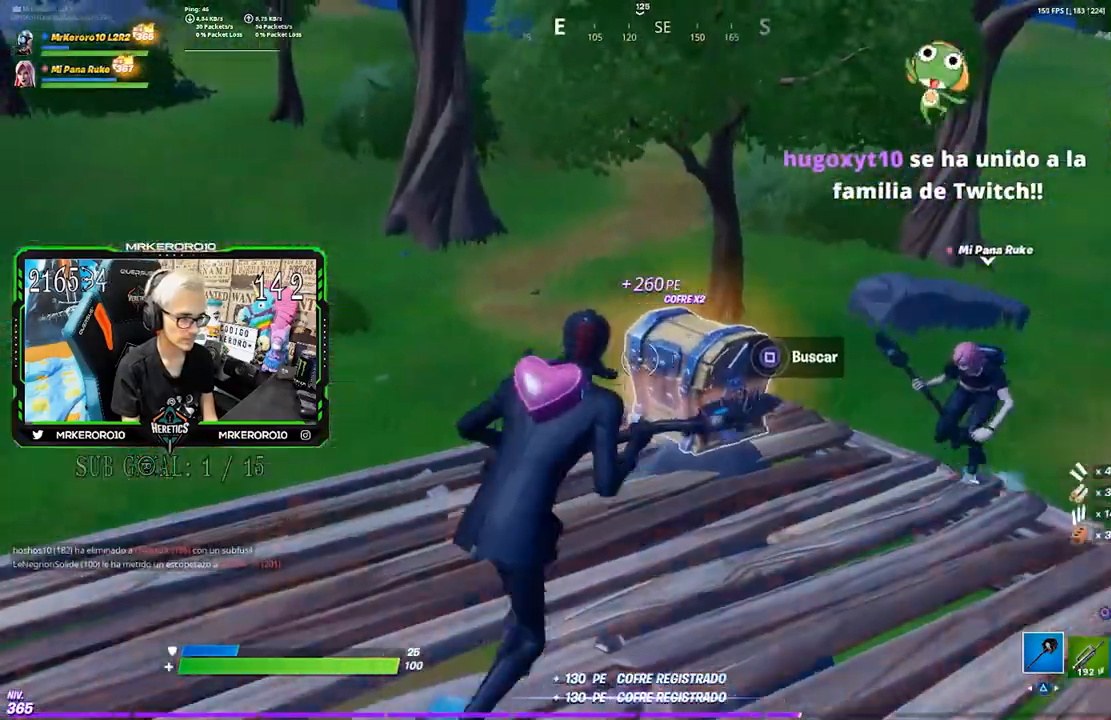
{"dt_ms": 500, "buttons": [], "left_stick": "center", "right_stick": "center", "events": [[83, "SQUARE", "down"], [117, "SQUARE", "up"], [183, "left_stick", "center"], [217, "SQUARE", "down"], [283, "SQUARE", "up"], [350, "SQUARE", "down"], [450, "SQUARE", "up"]]}
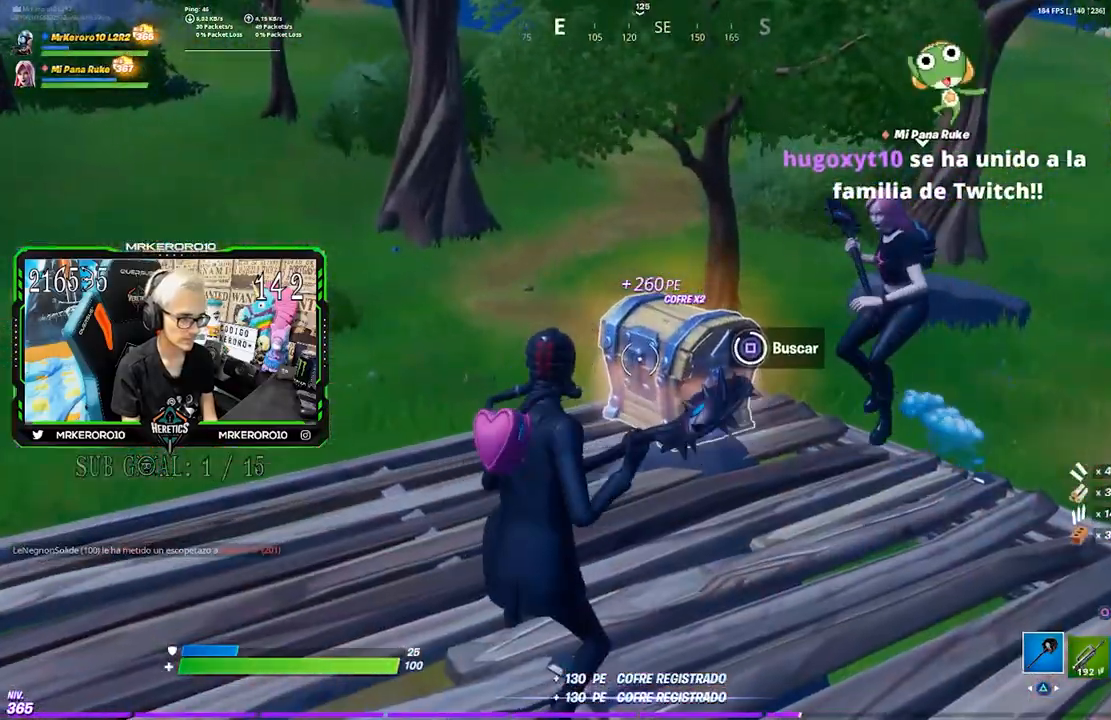
{"dt_ms": 500, "buttons": ["SQUARE"], "left_stick": "up", "right_stick": "center", "events": [[17, "SQUARE", "down"], [83, "SQUARE", "up"], [117, "right_stick", "down-left"], [183, "left_stick", "up-left"], [183, "right_stick", "center"], [250, "SQUARE", "down"], [317, "SQUARE", "up"], [317, "left_stick", "up"], [383, "SQUARE", "down"], [417, "SQUARE", "up"], [483, "SQUARE", "down"]]}
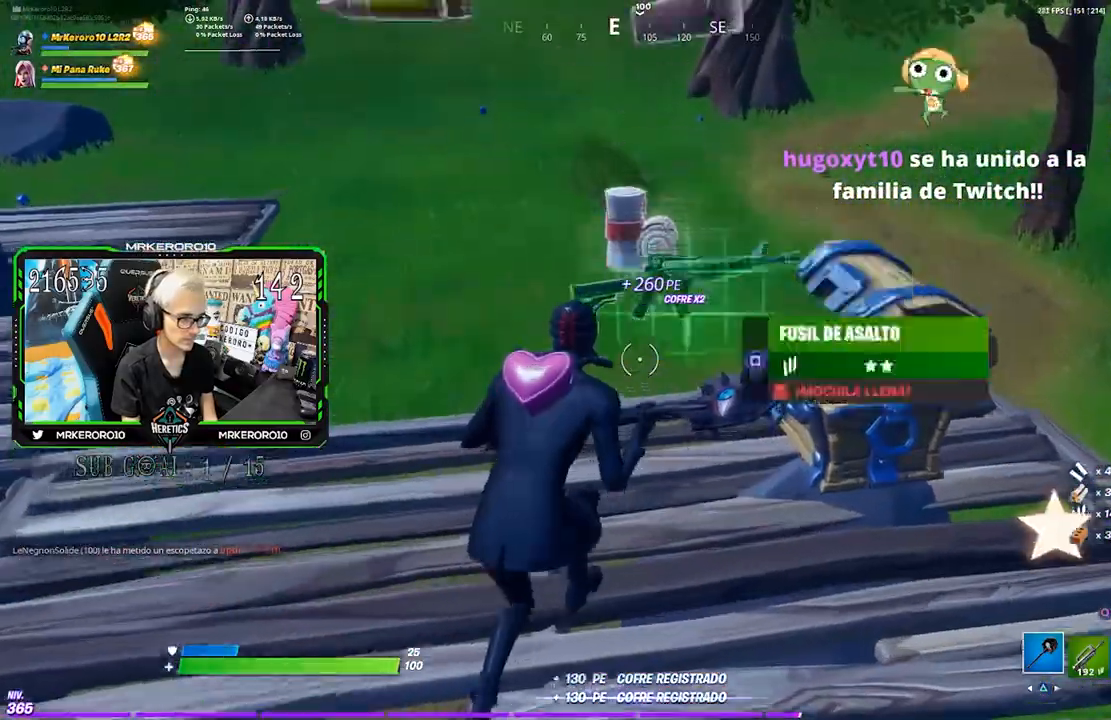
{"dt_ms": 500, "buttons": [], "left_stick": "up-left", "right_stick": "left", "events": [[50, "SQUARE", "up"], [117, "SQUARE", "down"], [117, "left_stick", "up-left"], [217, "SQUARE", "up"], [250, "right_stick", "left"], [383, "R1", "down"], [450, "R1", "up"]]}
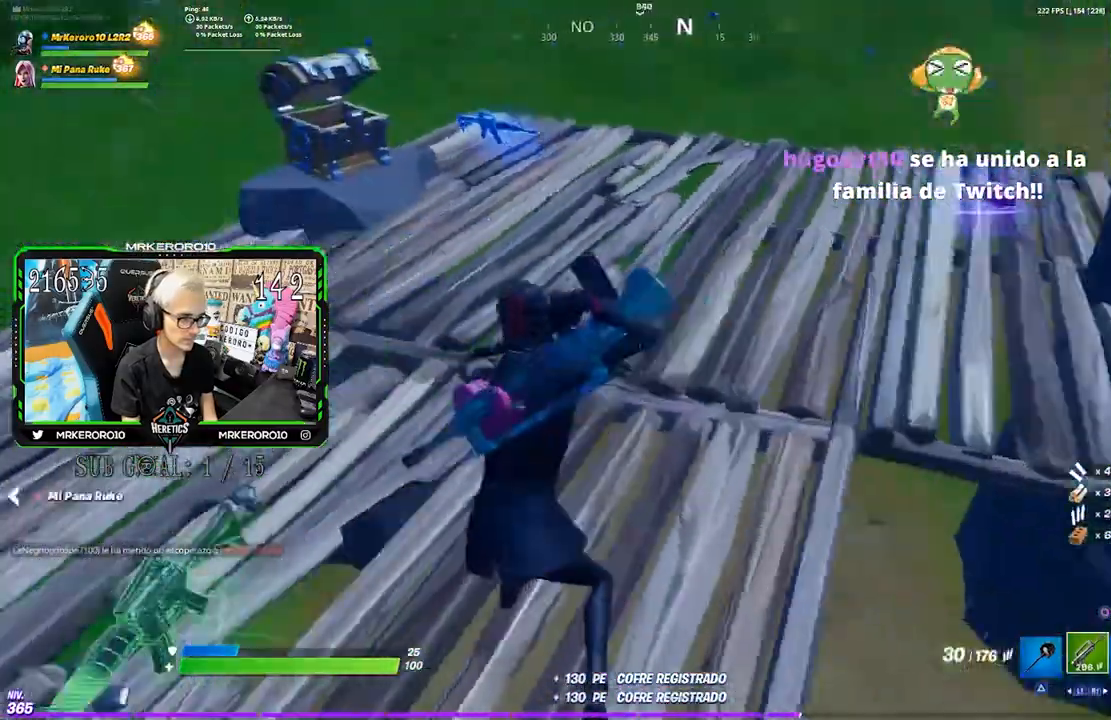
{"dt_ms": 500, "buttons": ["CROSS"], "left_stick": "up", "right_stick": "center", "events": [[83, "CROSS", "down"], [117, "right_stick", "center"], [183, "CROSS", "up"], [283, "R3", "down"], [350, "R3", "up"], [400, "left_stick", "up"], [483, "CROSS", "down"]]}
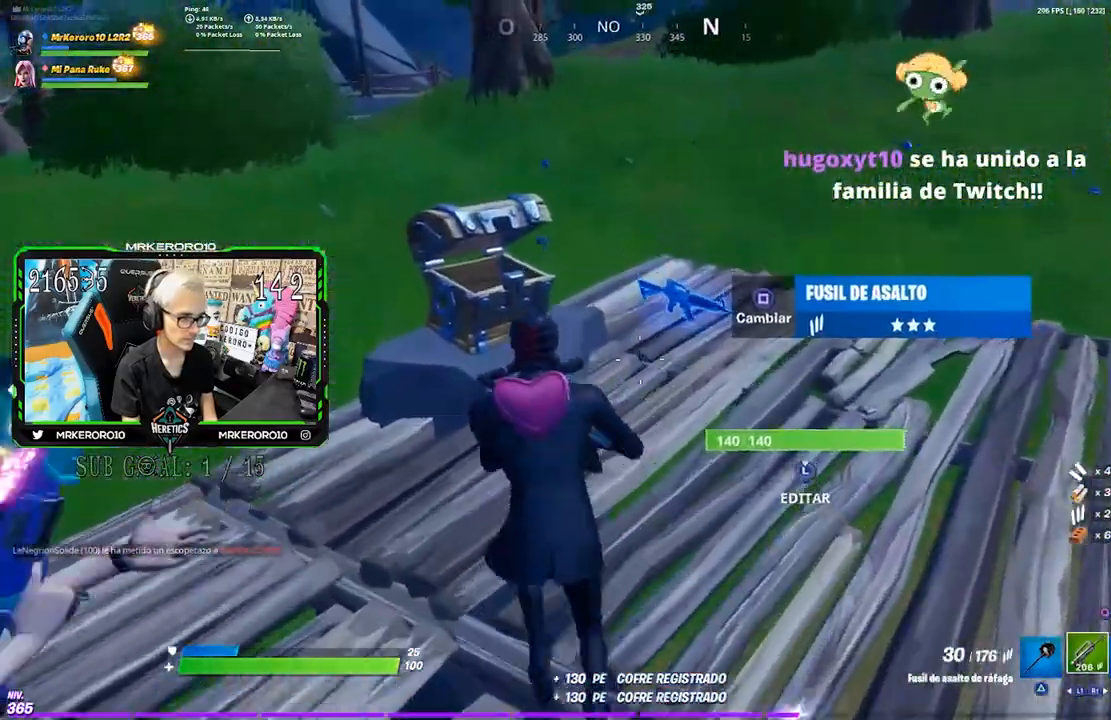
{"dt_ms": 500, "buttons": ["CROSS"], "left_stick": "up", "right_stick": "center", "events": [[50, "SQUARE", "down"], [83, "CROSS", "up"], [117, "SQUARE", "up"], [150, "left_stick", "up-right"], [250, "R3", "down"], [250, "right_stick", "right"], [317, "left_stick", "up"], [350, "R3", "up"], [350, "right_stick", "center"], [483, "CROSS", "down"]]}
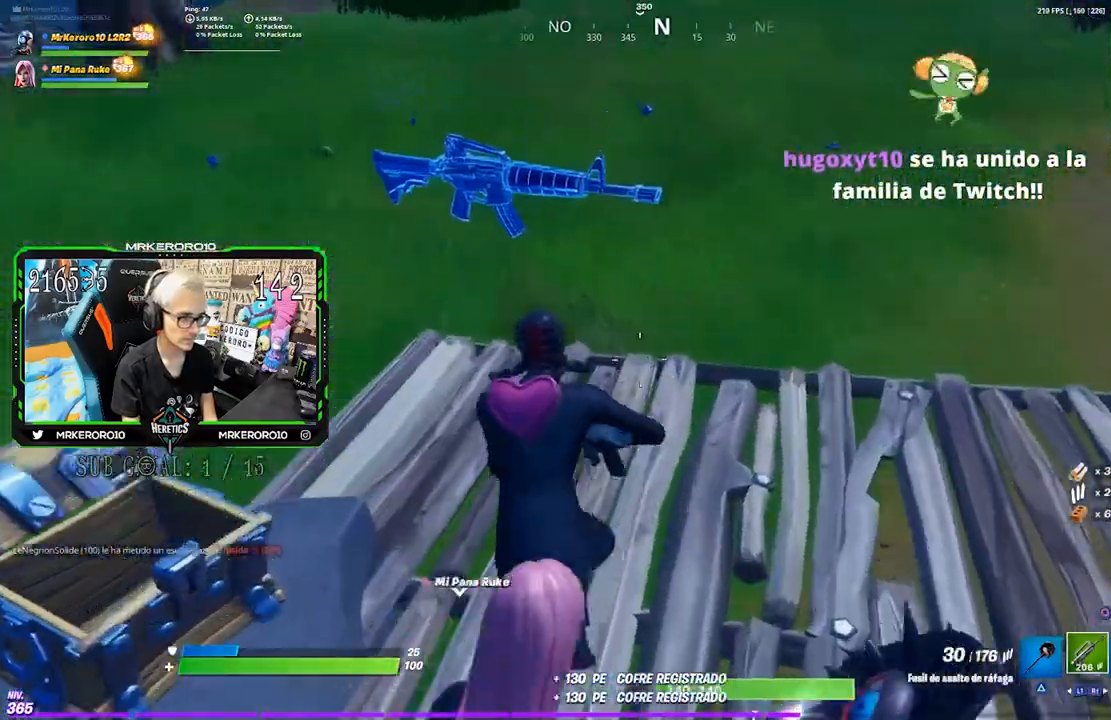
{"dt_ms": 500, "buttons": [], "left_stick": "up", "right_stick": "center", "events": [[50, "CROSS", "up"], [117, "left_stick", "up-left"], [183, "right_stick", "down-left"], [250, "right_stick", "left"], [350, "right_stick", "center"], [383, "CROSS", "down"], [433, "left_stick", "up"], [483, "CROSS", "up"]]}
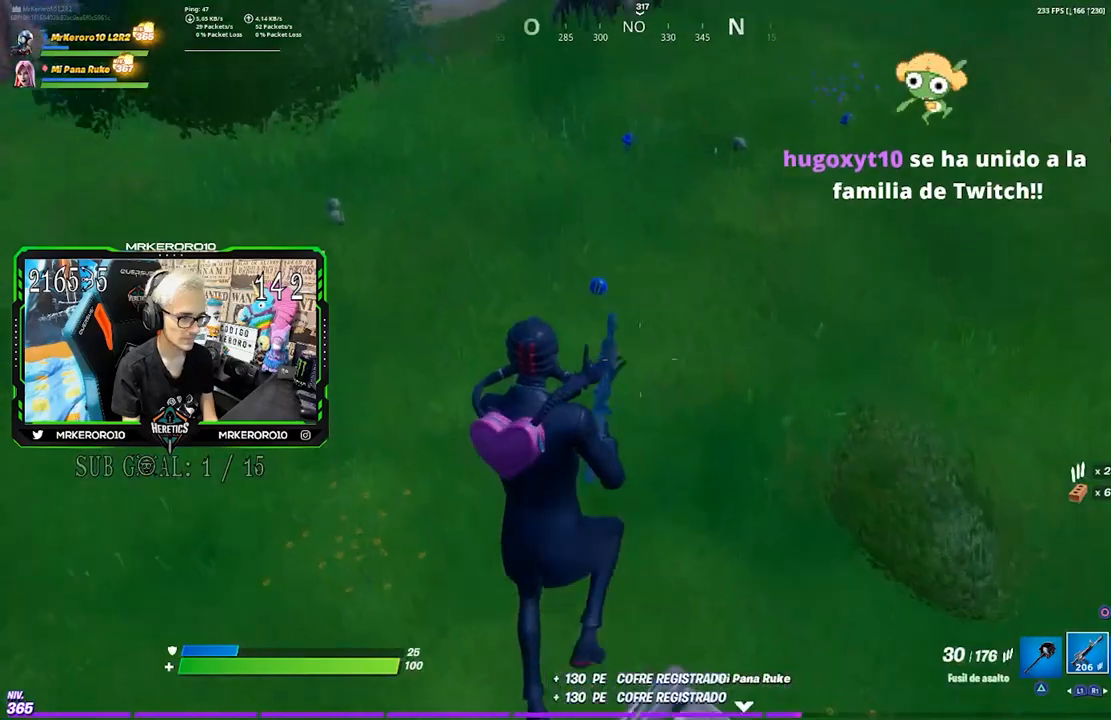
{"dt_ms": 500, "buttons": ["TRIANGLE", "R1"], "left_stick": "up", "right_stick": "center", "events": [[17, "TRIANGLE", "down"], [117, "TRIANGLE", "up"], [250, "TRIANGLE", "down"], [350, "TRIANGLE", "up"], [383, "R1", "down"], [450, "TRIANGLE", "down"]]}
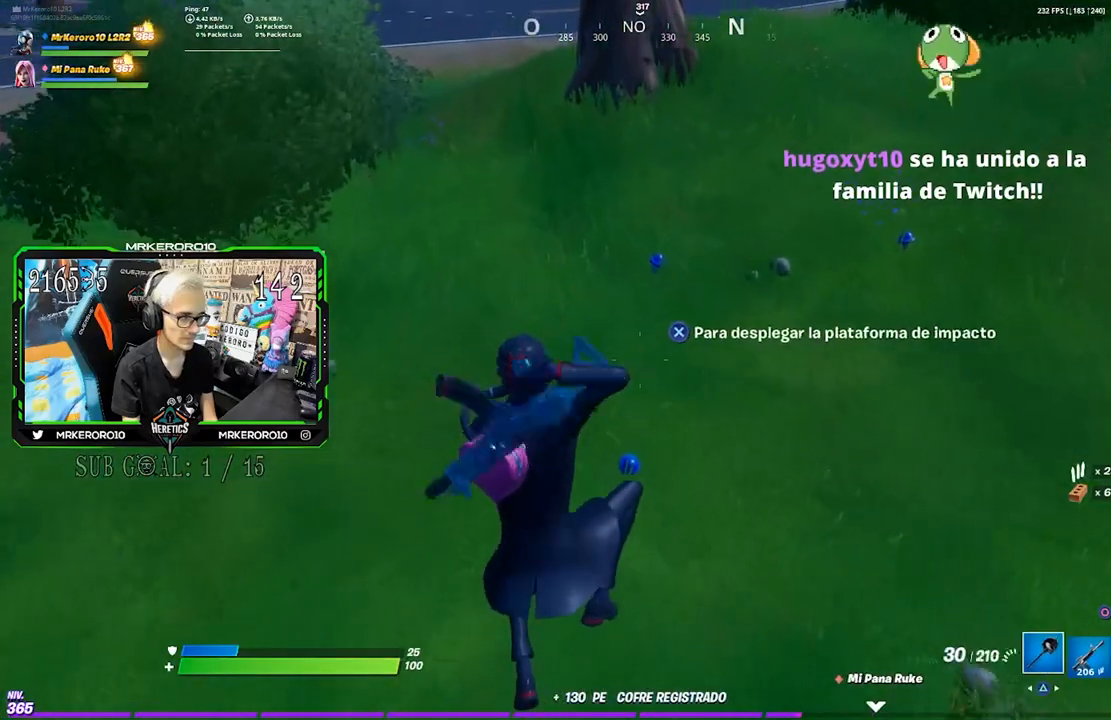
{"dt_ms": 500, "buttons": [], "left_stick": "up", "right_stick": "center", "events": [[17, "TRIANGLE", "up"], [83, "TRIANGLE", "down"], [183, "R1", "up"], [183, "TRIANGLE", "up"]]}
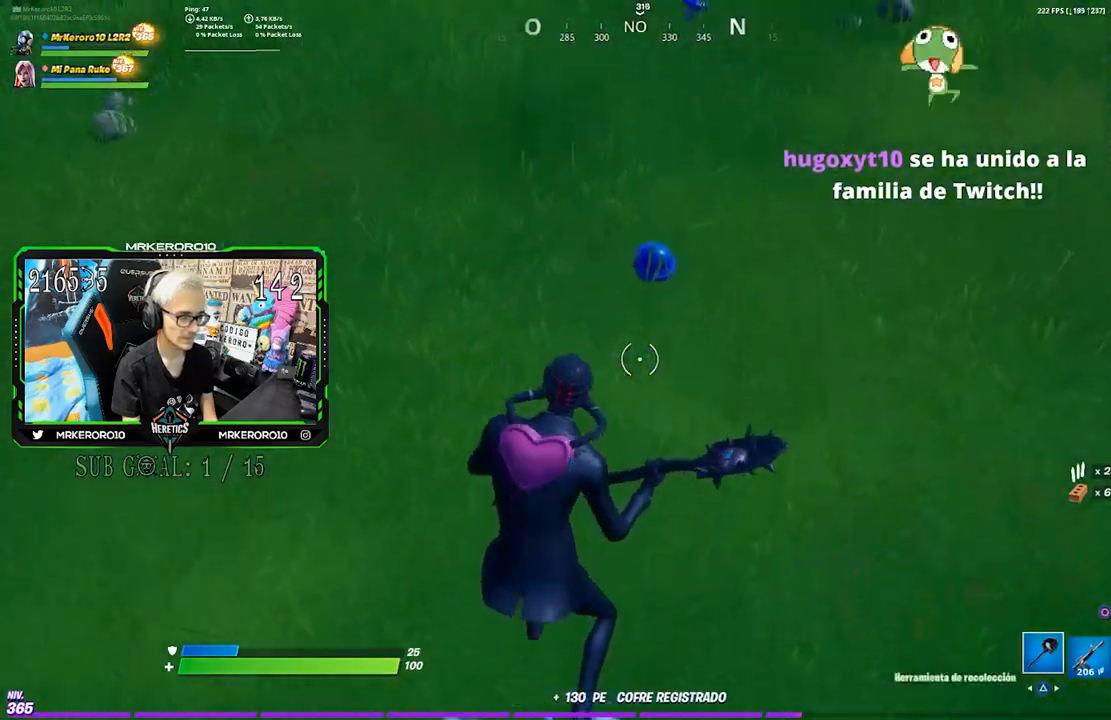
{"dt_ms": 500, "buttons": ["SQUARE"], "left_stick": "center", "right_stick": "center", "events": [[17, "R3", "down"], [150, "R3", "up"], [317, "SQUARE", "down"], [350, "left_stick", "center"], [383, "SQUARE", "up"], [483, "SQUARE", "down"]]}
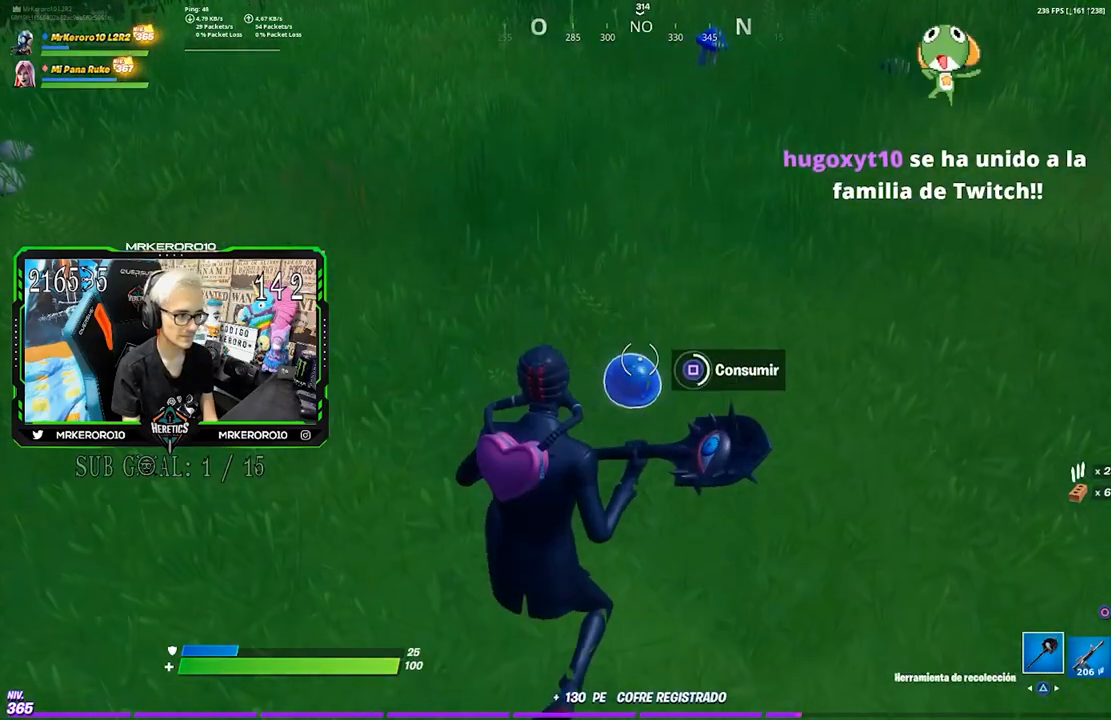
{"dt_ms": 500, "buttons": [], "left_stick": "up", "right_stick": "up-right", "events": [[50, "SQUARE", "up"], [117, "SQUARE", "down"], [217, "SQUARE", "up"], [383, "right_stick", "up-right"], [450, "left_stick", "up"]]}
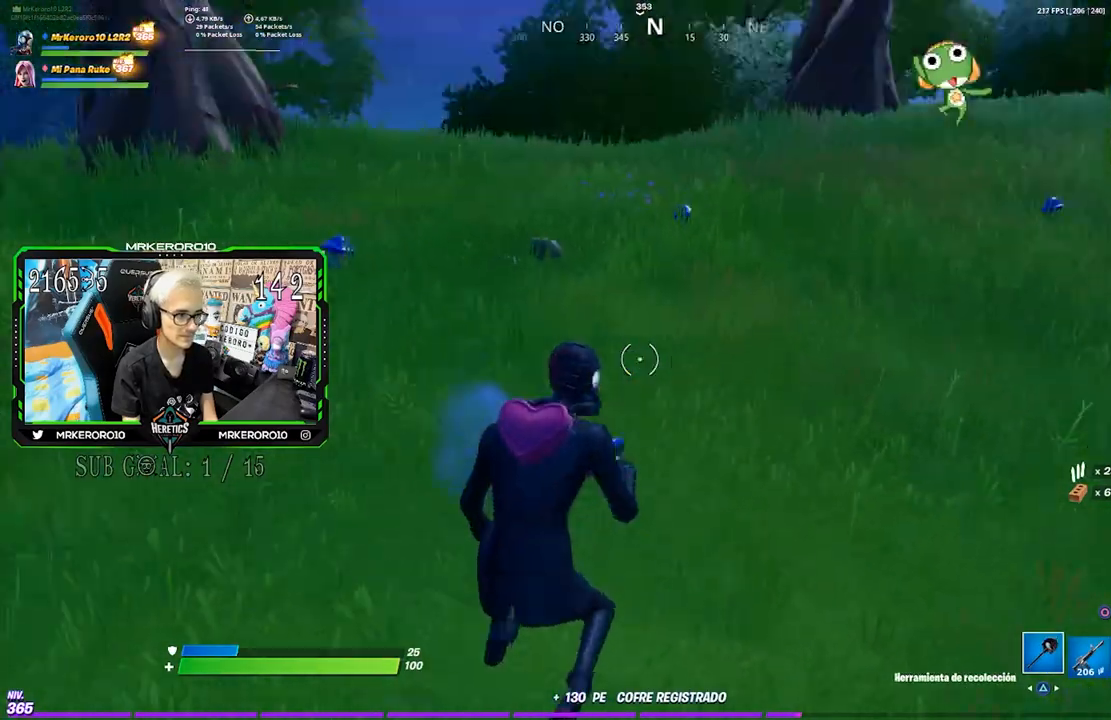
{"dt_ms": 500, "buttons": [], "left_stick": "up-left", "right_stick": "center", "events": [[50, "left_stick", "up-left"], [50, "right_stick", "center"], [83, "CROSS", "down"], [183, "CROSS", "up"], [283, "right_stick", "right"], [417, "right_stick", "center"]]}
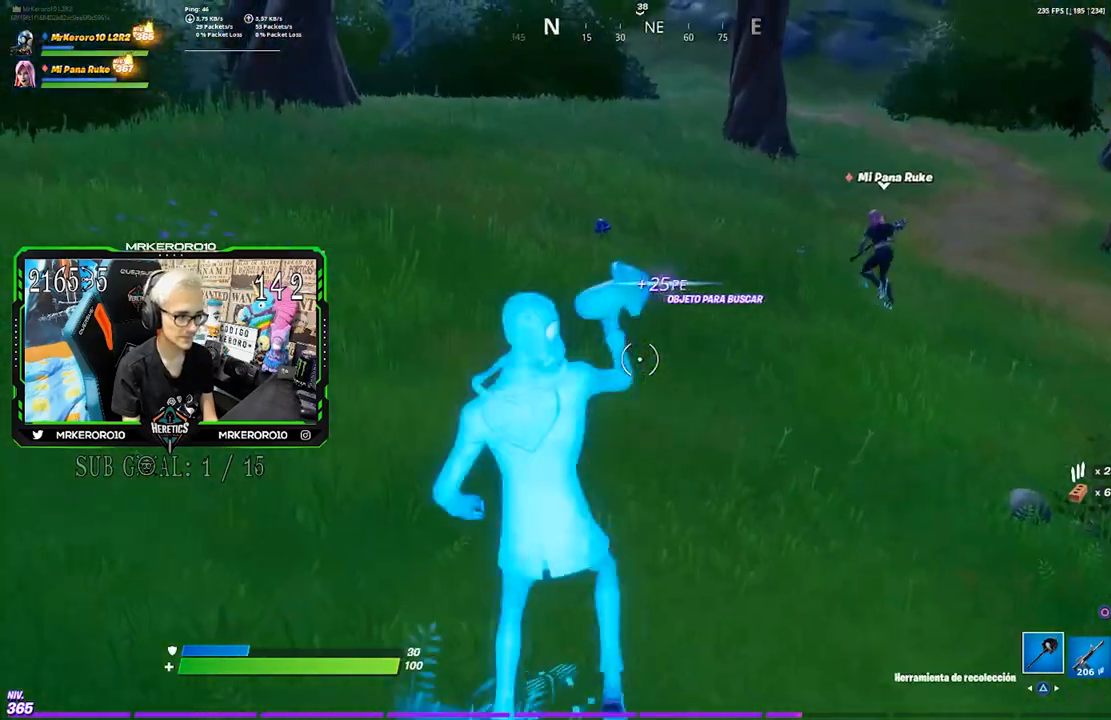
{"dt_ms": 500, "buttons": [], "left_stick": "up-left", "right_stick": "center", "events": [[83, "right_stick", "left"], [217, "R3", "down"], [283, "right_stick", "center"], [317, "R3", "up"]]}
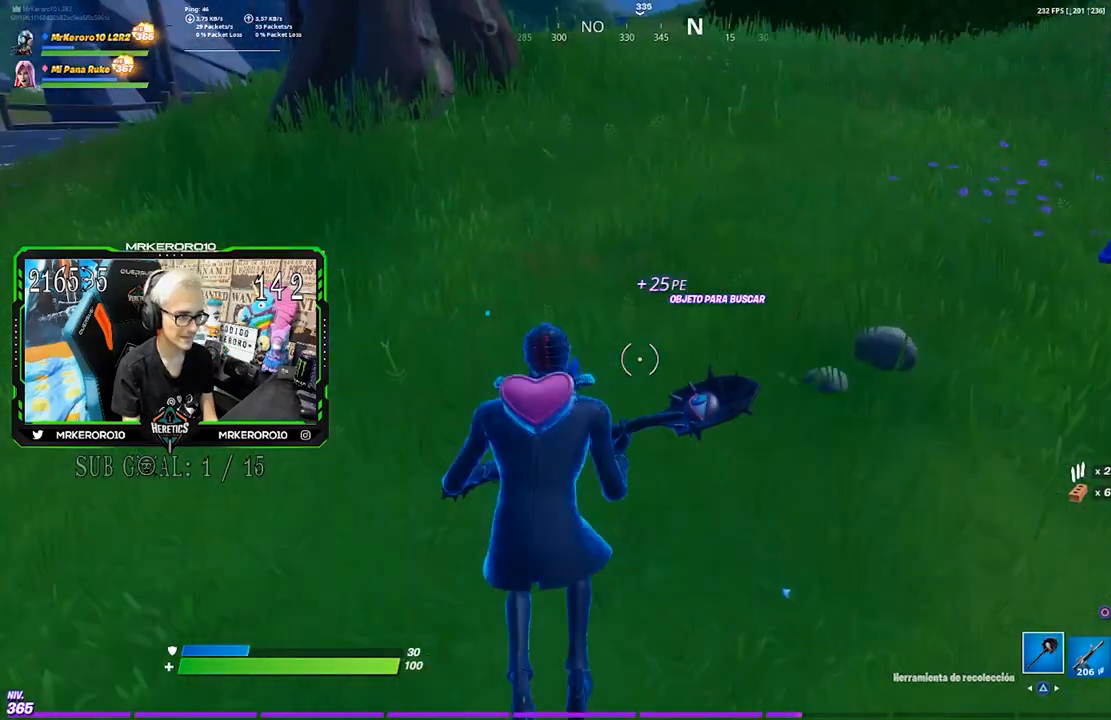
{"dt_ms": 500, "buttons": [], "left_stick": "center", "right_stick": "center", "events": [[83, "SQUARE", "down"], [150, "SQUARE", "up"], [250, "SQUARE", "down"], [250, "left_stick", "center"], [317, "SQUARE", "up"], [383, "SQUARE", "down"], [450, "SQUARE", "up"]]}
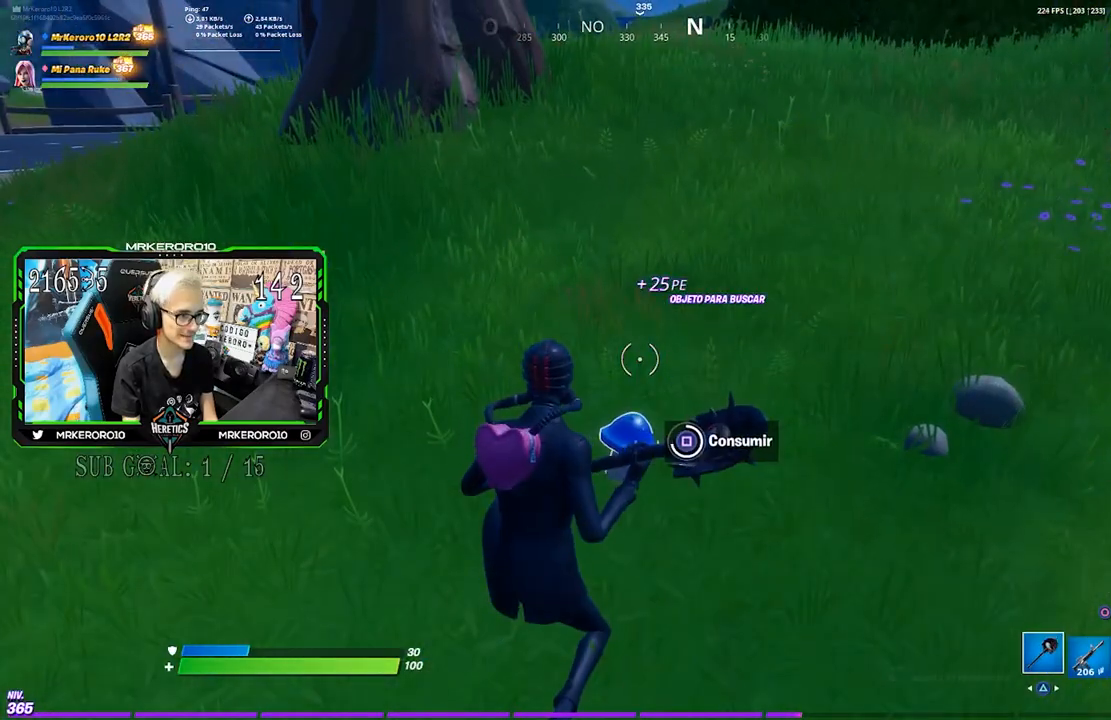
{"dt_ms": 500, "buttons": ["CROSS"], "left_stick": "up", "right_stick": "center", "events": [[250, "right_stick", "right"], [317, "left_stick", "up"], [450, "right_stick", "center"], [483, "CROSS", "down"]]}
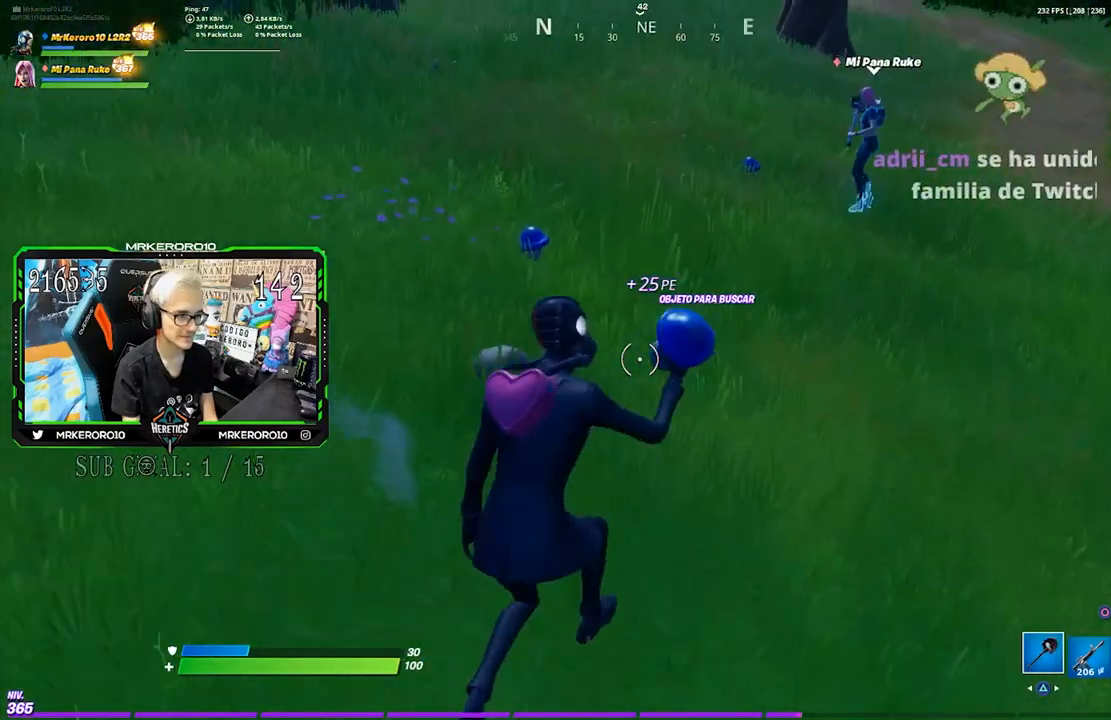
{"dt_ms": 500, "buttons": [], "left_stick": "up", "right_stick": "center", "events": [[83, "CROSS", "up"], [283, "right_stick", "left"], [383, "R3", "down"], [383, "right_stick", "center"], [483, "R3", "up"]]}
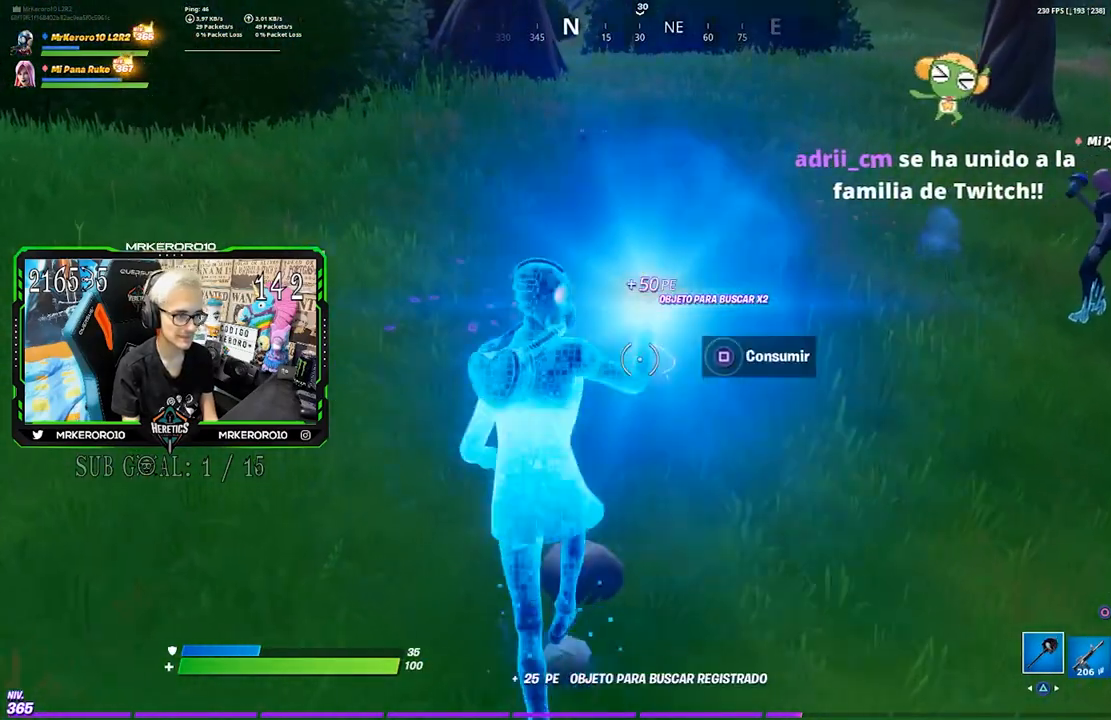
{"dt_ms": 500, "buttons": ["SQUARE"], "left_stick": "center", "right_stick": "center", "events": [[150, "SQUARE", "down"], [217, "SQUARE", "up"], [317, "SQUARE", "down"], [383, "SQUARE", "up"], [383, "left_stick", "center"], [450, "SQUARE", "down"]]}
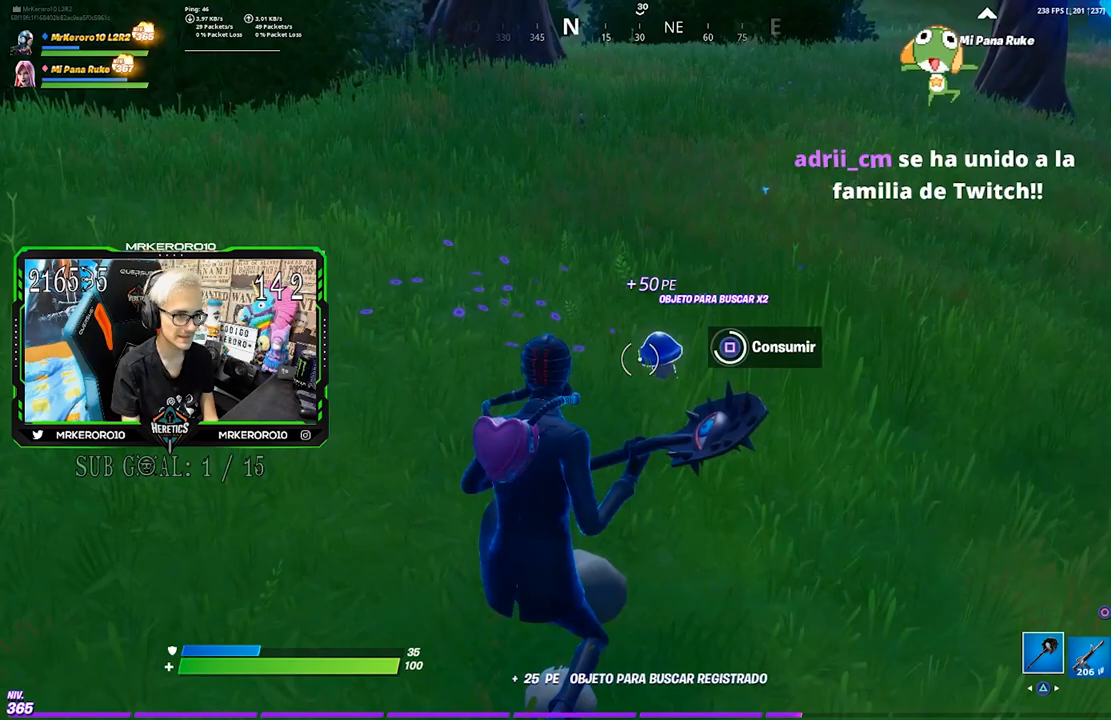
{"dt_ms": 500, "buttons": [], "left_stick": "up-right", "right_stick": "right", "events": [[50, "SQUARE", "up"], [117, "SQUARE", "down"], [183, "SQUARE", "up"], [317, "left_stick", "right"], [317, "right_stick", "right"], [433, "left_stick", "up-right"]]}
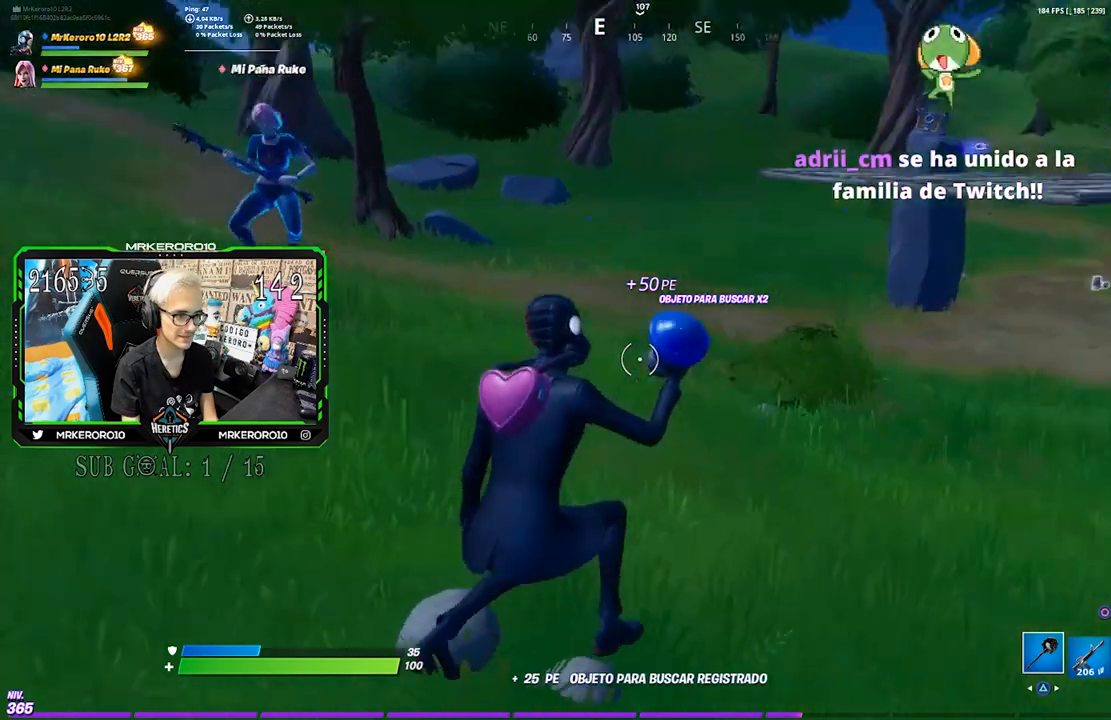
{"dt_ms": 500, "buttons": [], "left_stick": "up", "right_stick": "center", "events": [[50, "right_stick", "center"], [83, "CROSS", "down"], [150, "CROSS", "up"], [250, "right_stick", "right"], [317, "left_stick", "up"], [383, "right_stick", "center"]]}
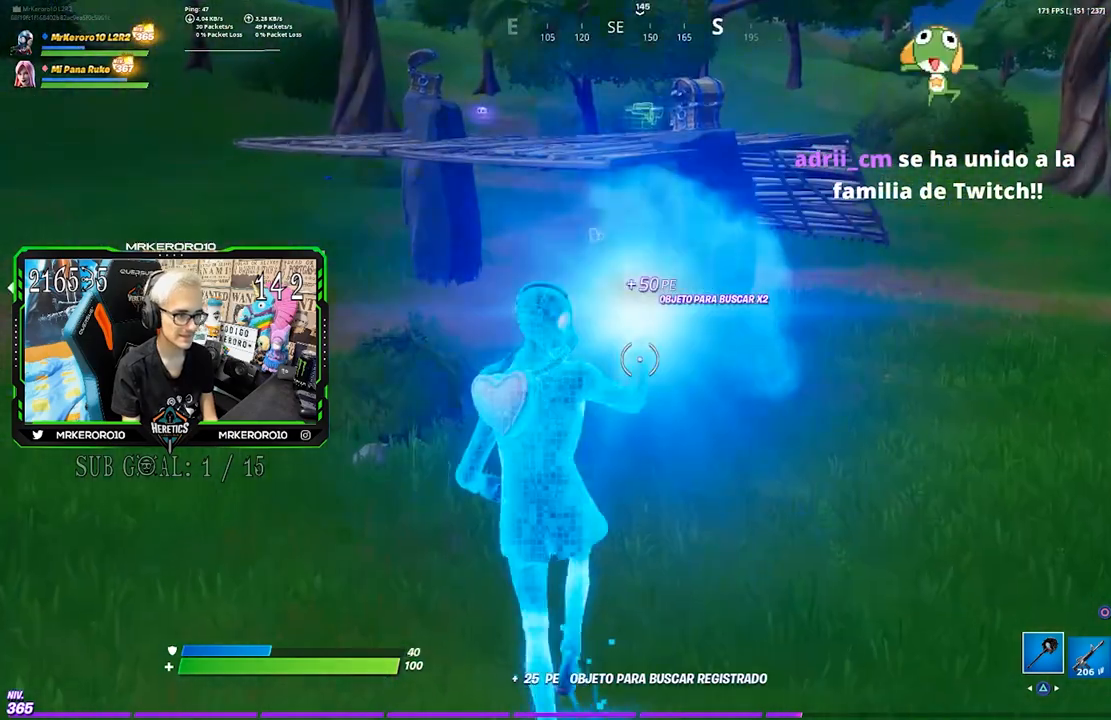
{"dt_ms": 500, "buttons": [], "left_stick": "up-left", "right_stick": "center", "events": [[50, "left_stick", "up-left"]]}
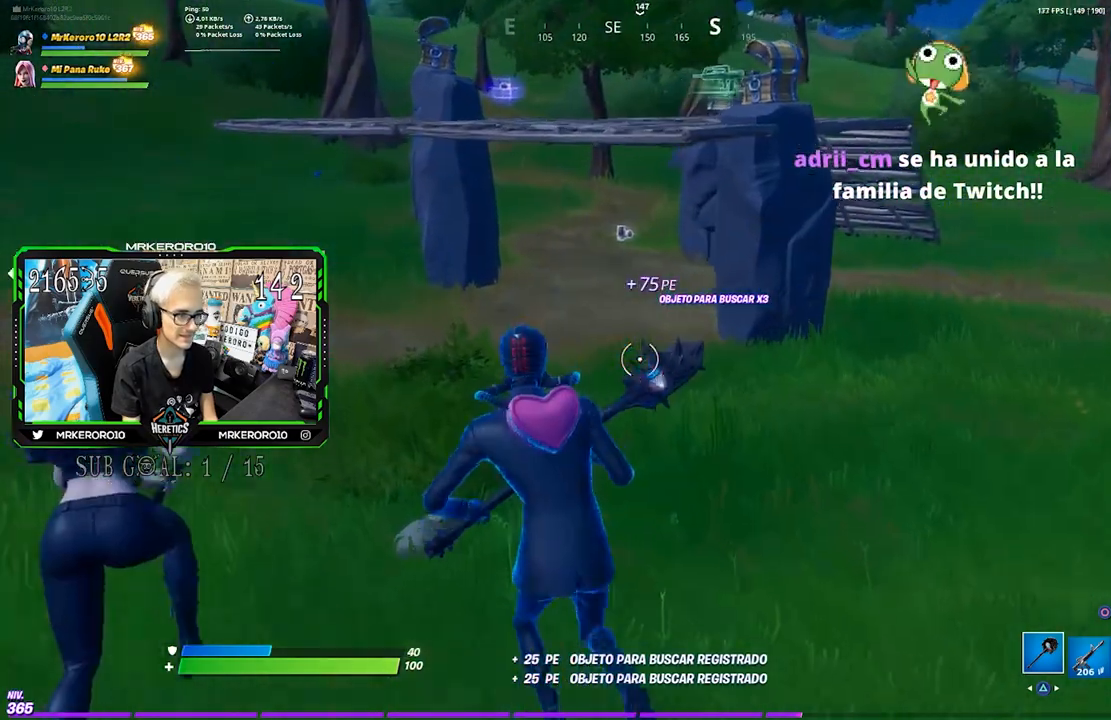
{"dt_ms": 1000, "buttons": [], "left_stick": "up", "right_stick": "center", "events": [[17, "CROSS", "down"], [150, "CROSS", "up"], [183, "R1", "down"], [250, "TRIANGLE", "down"], [283, "R1", "up"], [317, "TRIANGLE", "up"], [350, "R1", "down"], [350, "left_stick", "up"], [417, "TRIANGLE", "down"], [483, "TRIANGLE", "up"], [583, "TRIANGLE", "down"], [617, "R1", "up"], [633, "TRIANGLE", "up"], [683, "R1", "down"], [717, "TRIANGLE", "down"], [783, "R1", "up"], [817, "TRIANGLE", "up"], [850, "R1", "down"], [883, "TRIANGLE", "down"], [950, "R1", "up"], [983, "TRIANGLE", "up"]]}
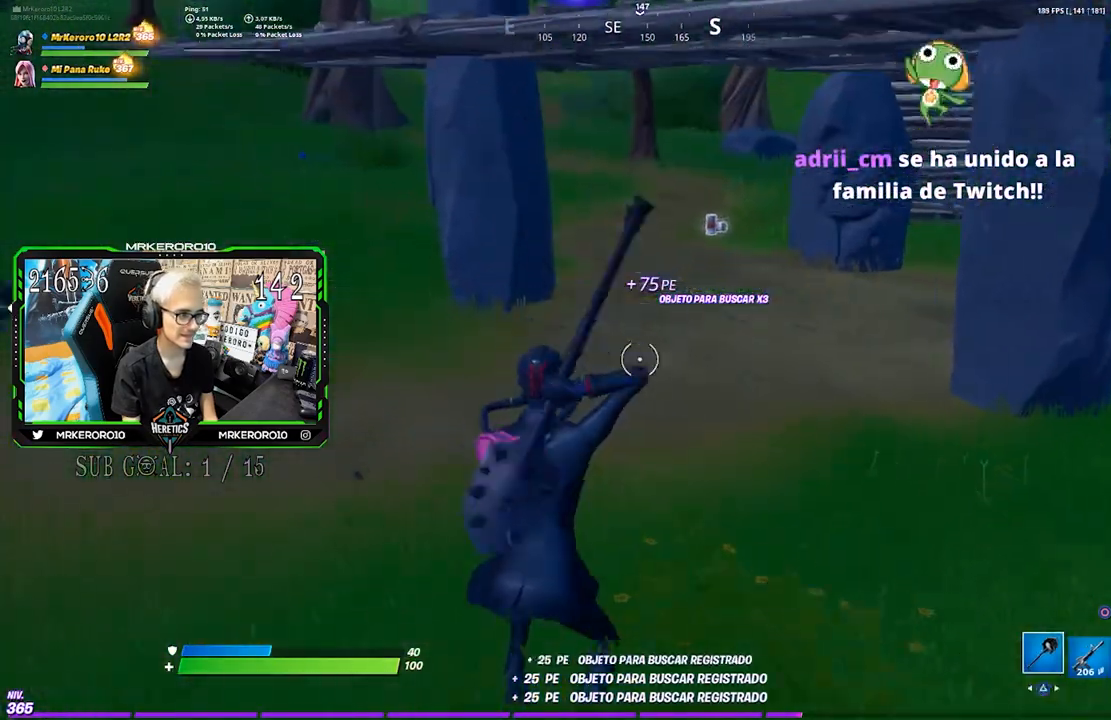
{"dt_ms": 500, "buttons": ["R1"], "left_stick": "up", "right_stick": "center", "events": [[150, "right_stick", "left"], [283, "right_stick", "center"], [350, "CROSS", "down"], [450, "CROSS", "up"], [467, "R1", "down"]]}
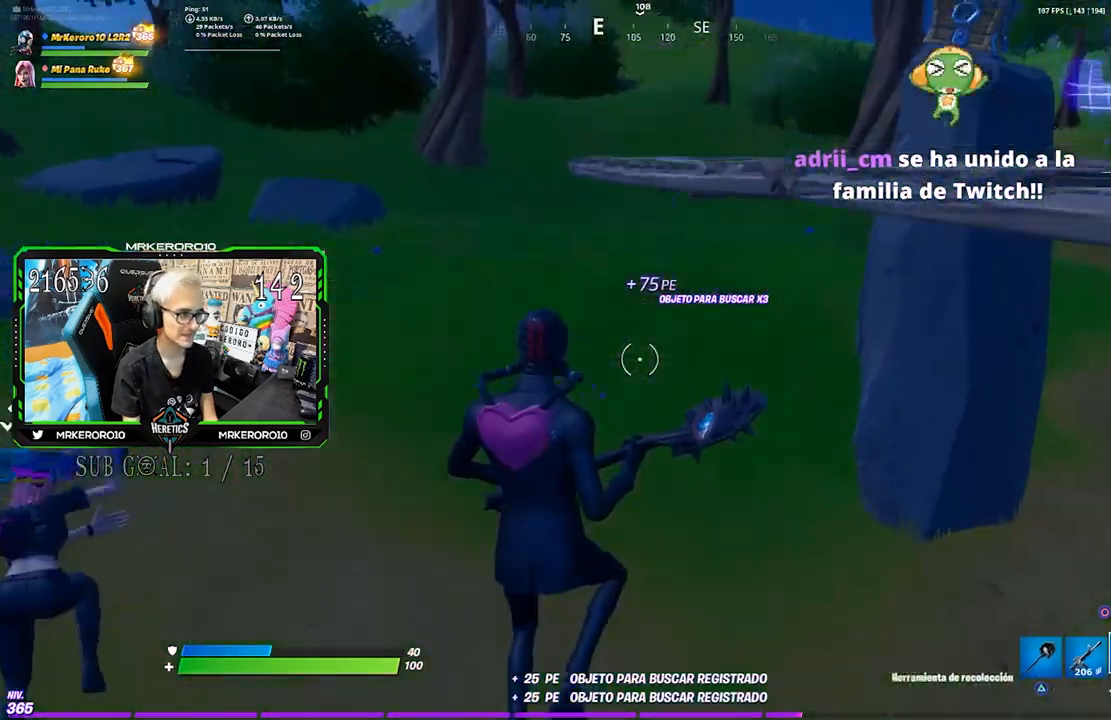
{"dt_ms": 500, "buttons": ["TRIANGLE", "R1"], "left_stick": "up", "right_stick": "center", "events": [[50, "TRIANGLE", "down"], [117, "TRIANGLE", "up"], [183, "TRIANGLE", "down"], [383, "TRIANGLE", "up"], [450, "TRIANGLE", "down"]]}
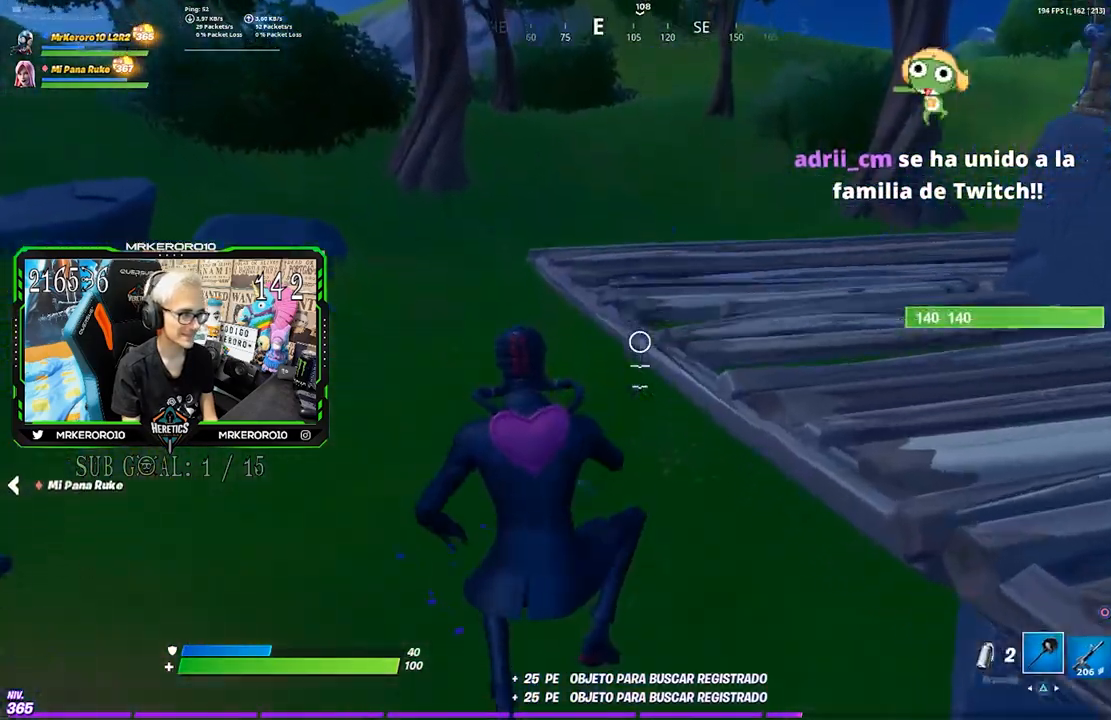
{"dt_ms": 500, "buttons": [], "left_stick": "up-right", "right_stick": "center", "events": [[17, "R1", "up"], [50, "TRIANGLE", "up"], [83, "R1", "down"], [150, "TRIANGLE", "down"], [217, "TRIANGLE", "up"], [283, "TRIANGLE", "down"], [283, "left_stick", "up-right"], [317, "R1", "up"], [350, "TRIANGLE", "up"]]}